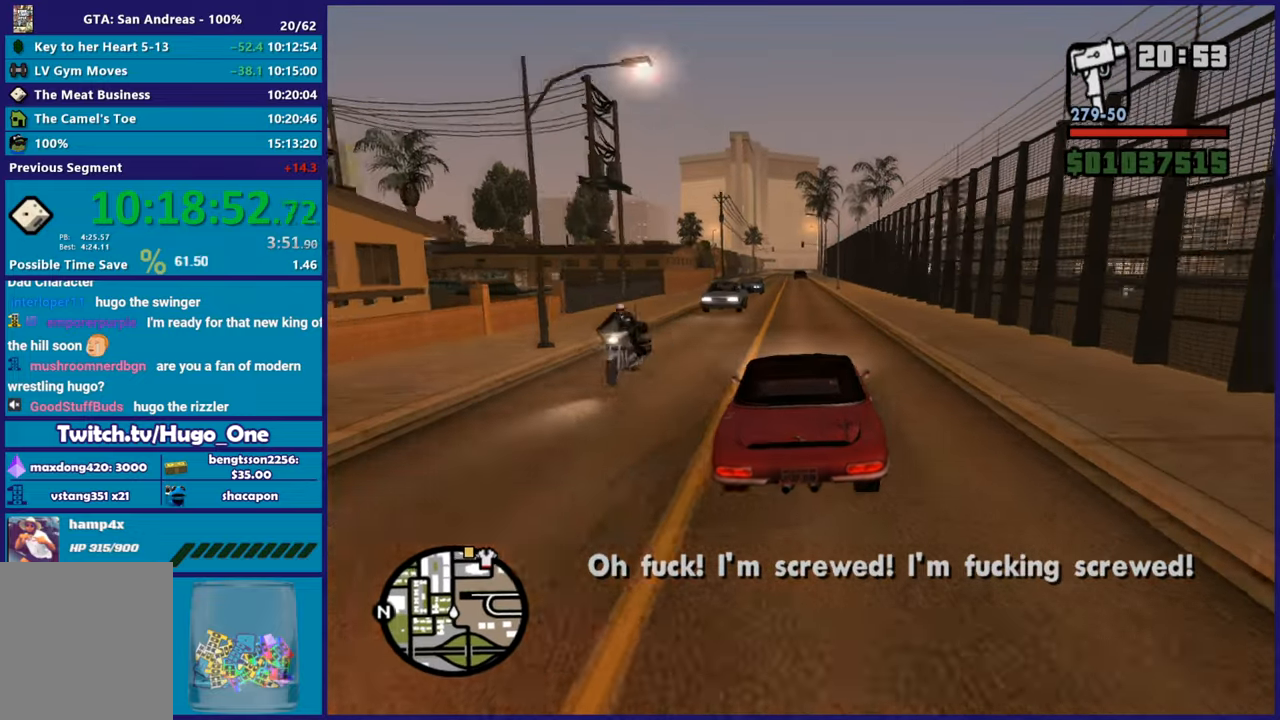
Gameplay with a controller (Xbox layout); each line is a JSON object with the inputs held at the frame after it. "button_events" lists button changes between this image and that frame as [ms after this image, input, new state], when the widget could be followed in between (sticks are given only as held states). This document gives stick clicks only as held states, not as events.
{"buttons": ["R2"], "left_stick": "center", "right_stick": "up-right", "button_events": []}
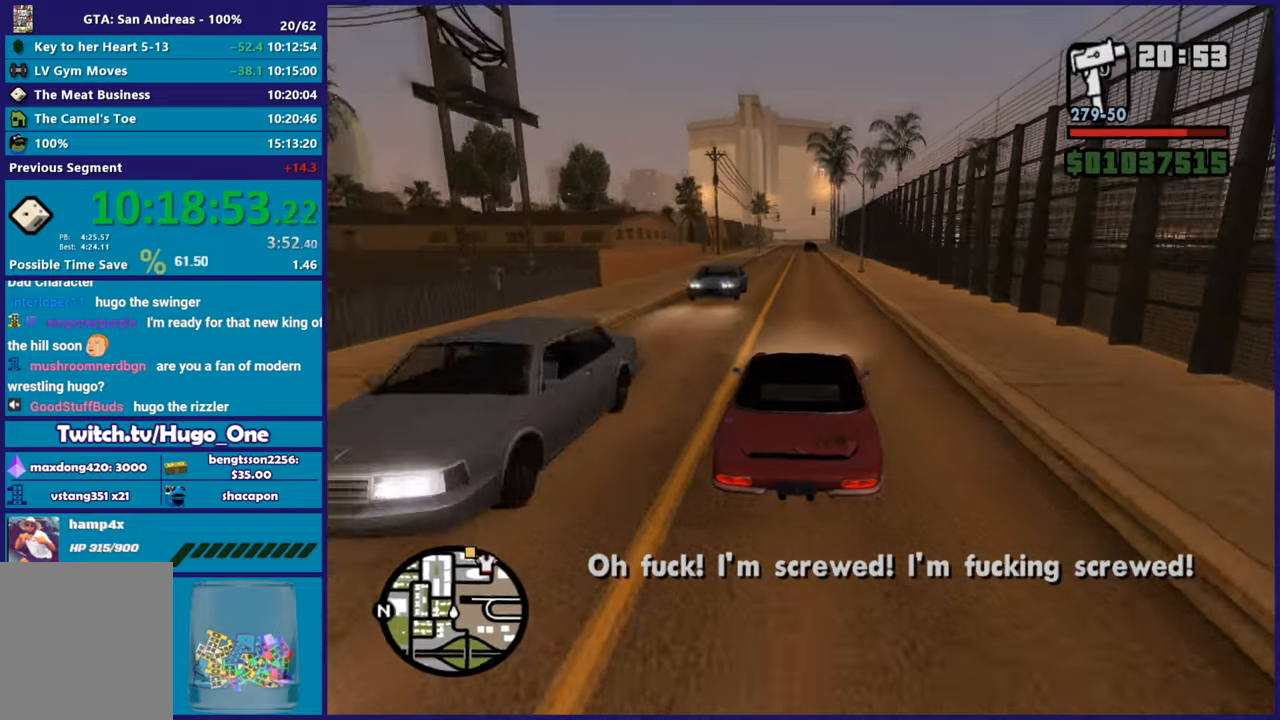
{"buttons": ["R2"], "left_stick": "center", "right_stick": "center", "button_events": []}
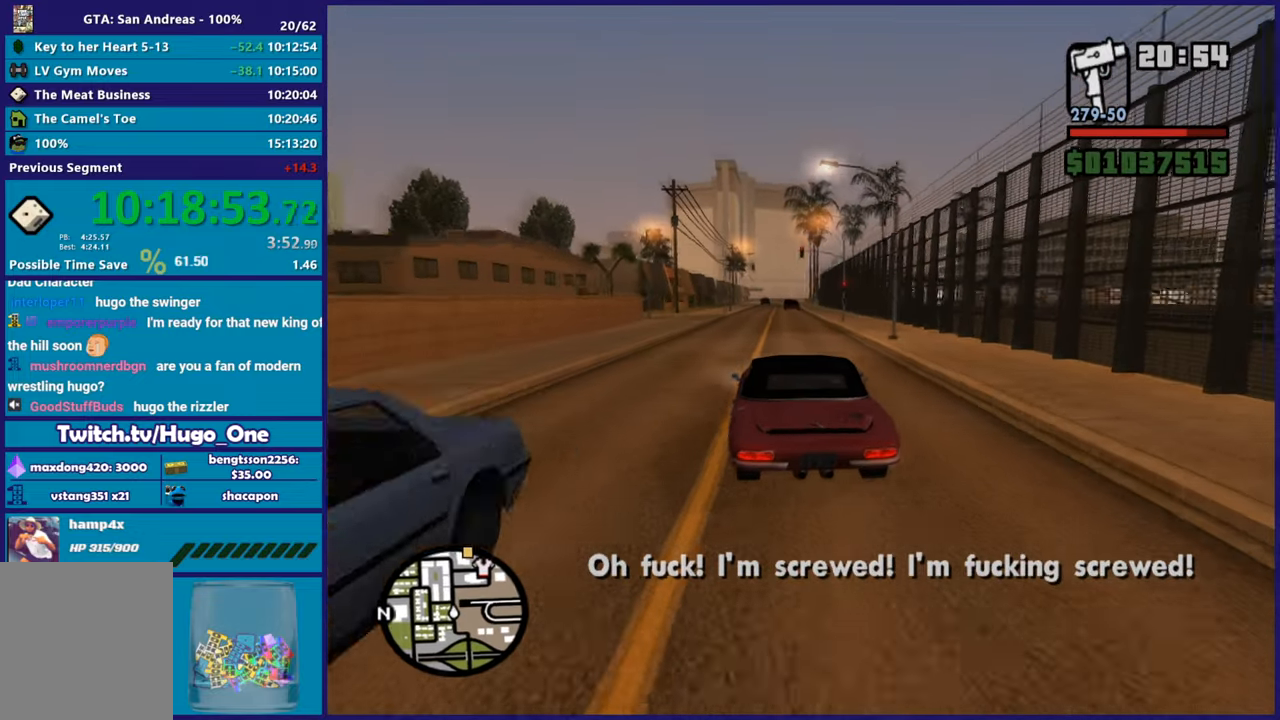
{"buttons": ["R2"], "left_stick": "center", "right_stick": "center", "button_events": []}
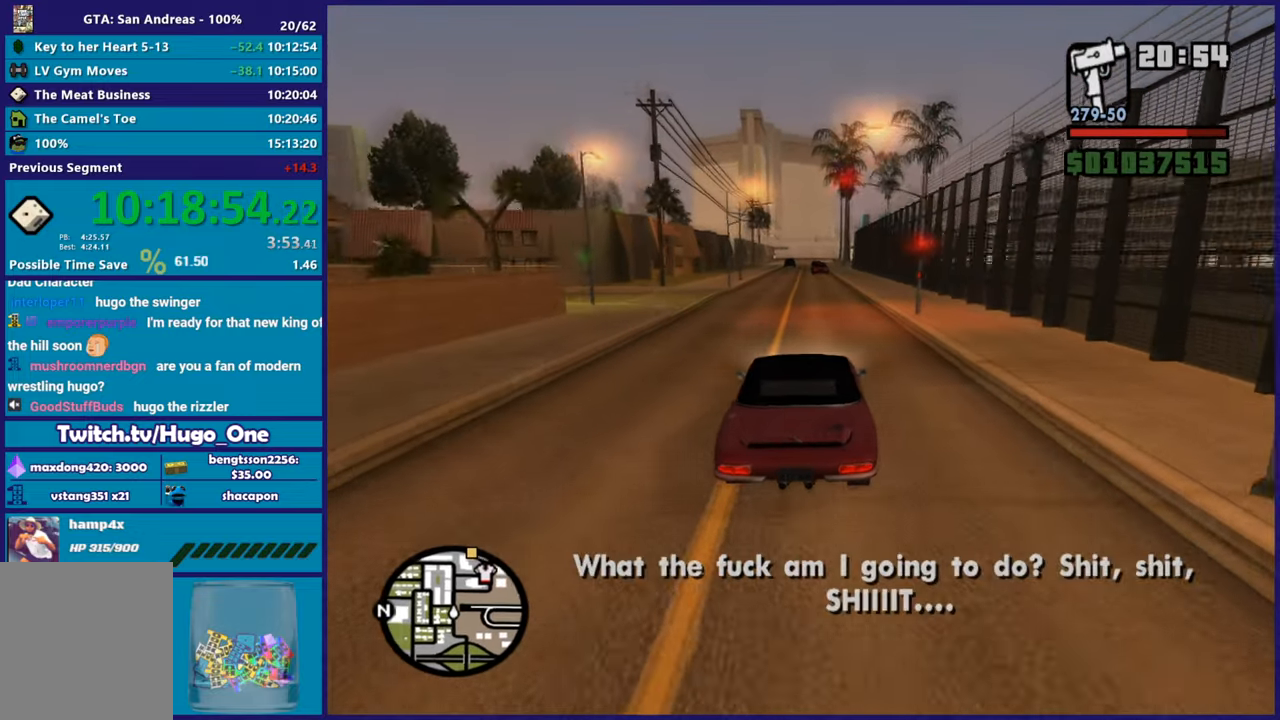
{"buttons": [], "left_stick": "right", "right_stick": "down", "button_events": [[401, "R2", "up"]]}
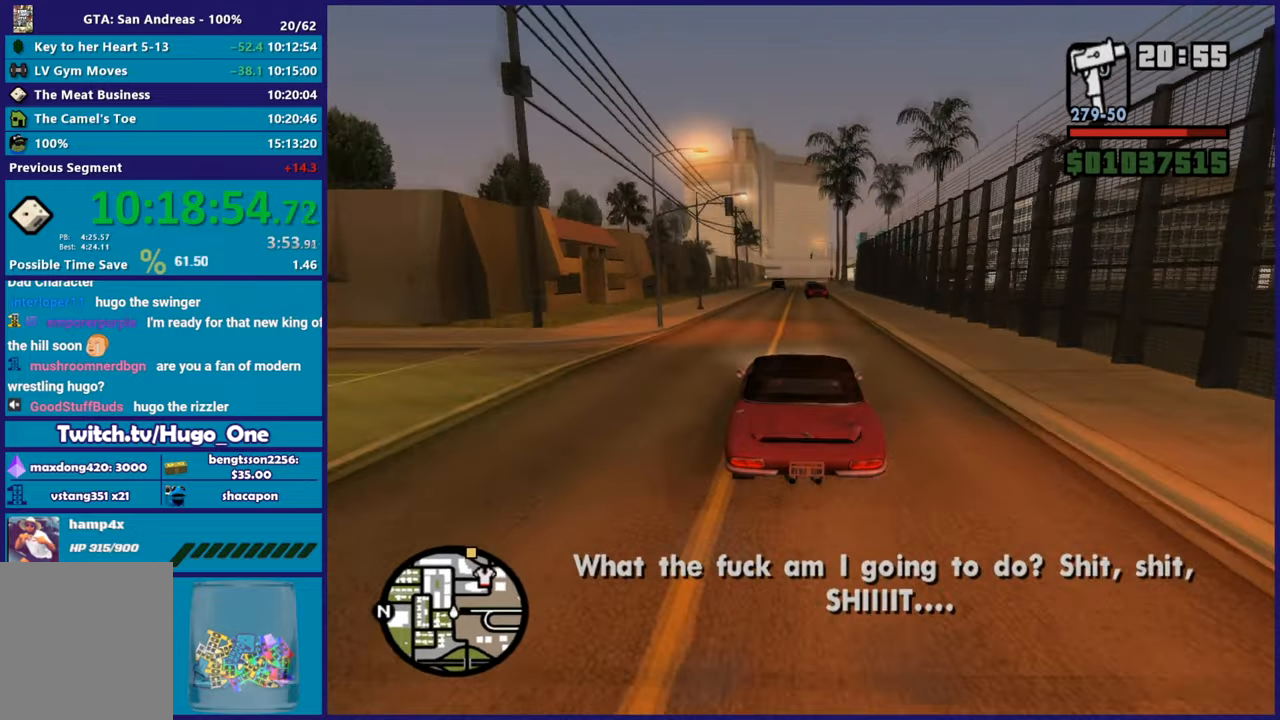
{"buttons": [], "left_stick": "left", "right_stick": "center", "button_events": []}
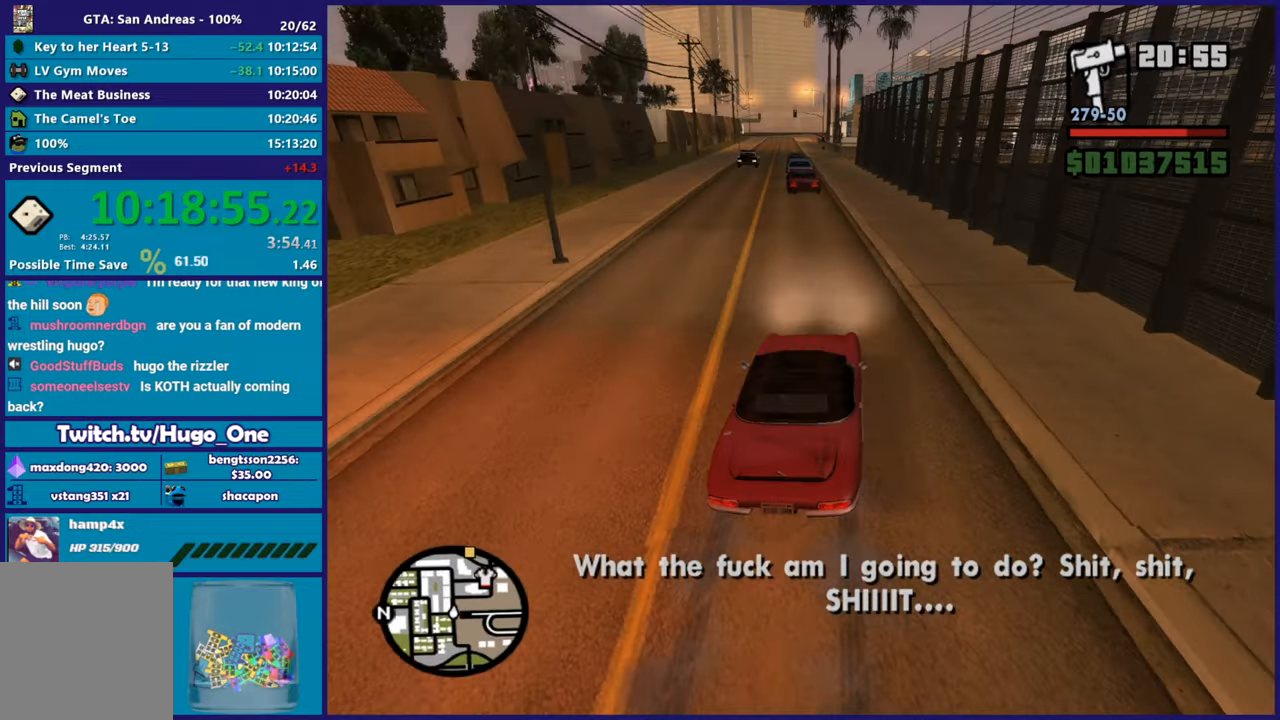
{"buttons": [], "left_stick": "right", "right_stick": "down", "button_events": [[84, "R2", "down"], [167, "R2", "up"], [284, "R2", "down"], [401, "R2", "up"]]}
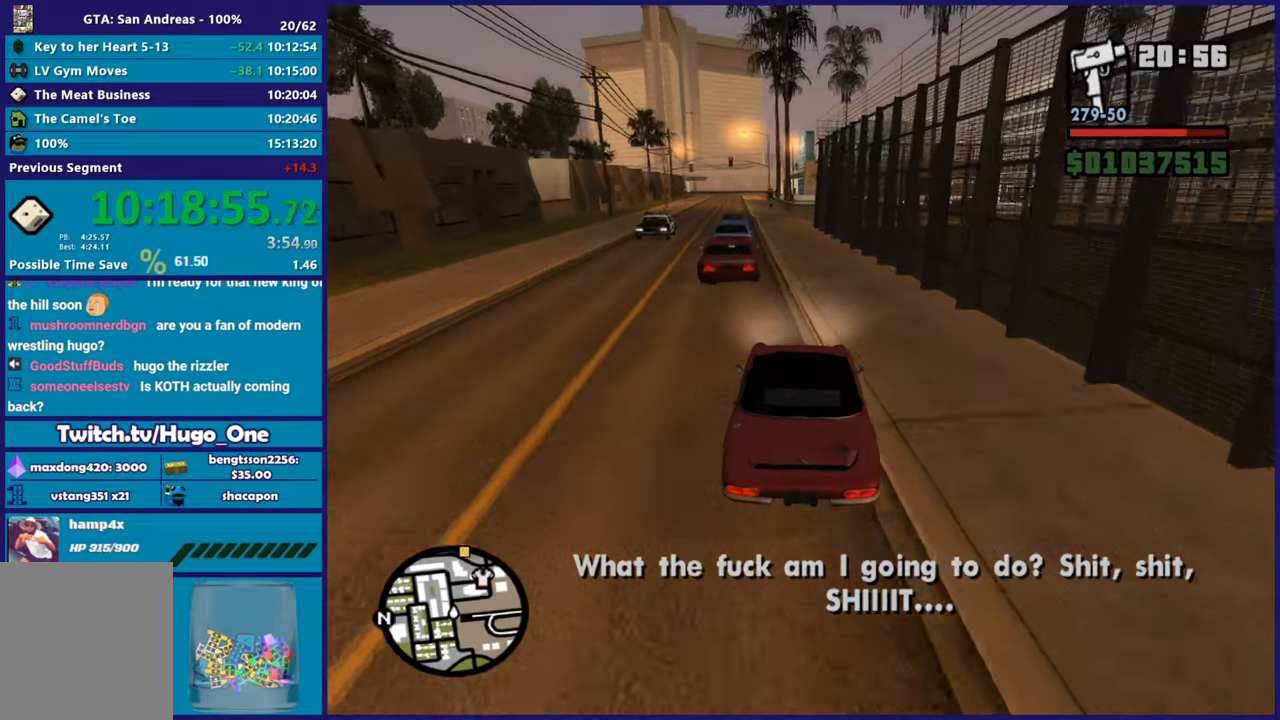
{"buttons": [], "left_stick": "center", "right_stick": "down-right", "button_events": []}
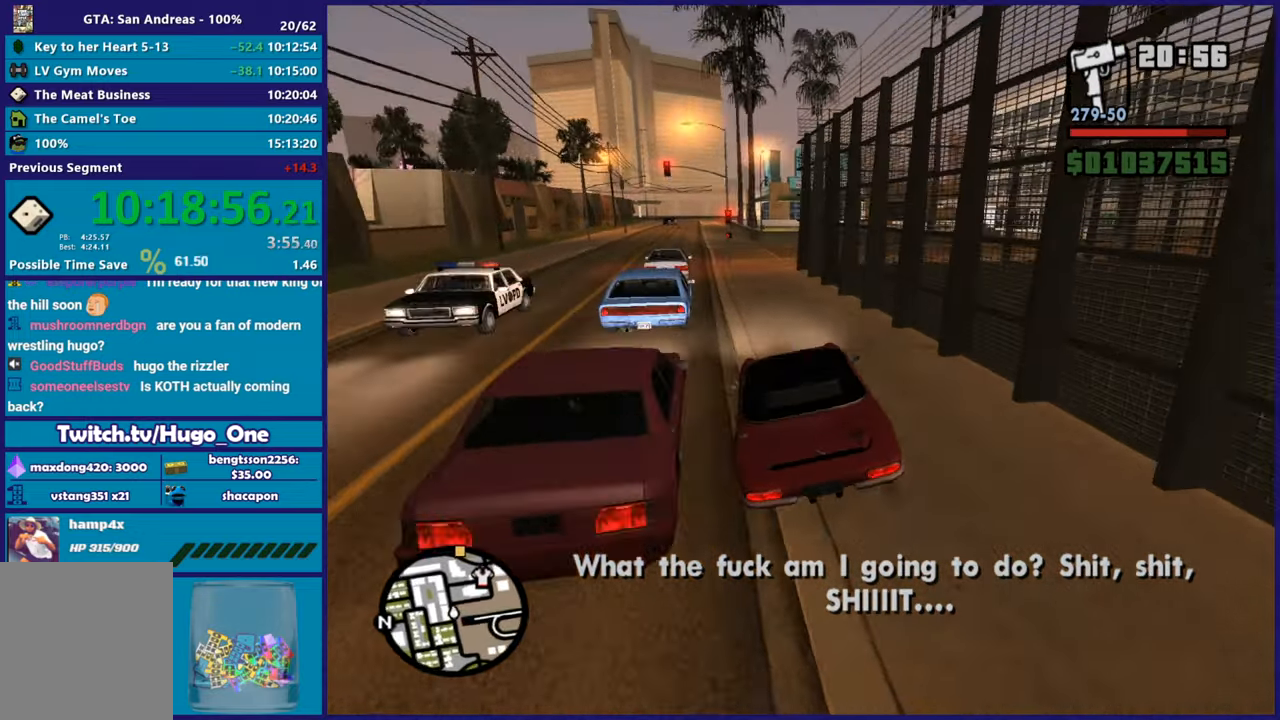
{"buttons": ["L2"], "left_stick": "center", "right_stick": "right", "button_events": [[150, "L2", "down"], [301, "L2", "up"], [367, "L2", "down"]]}
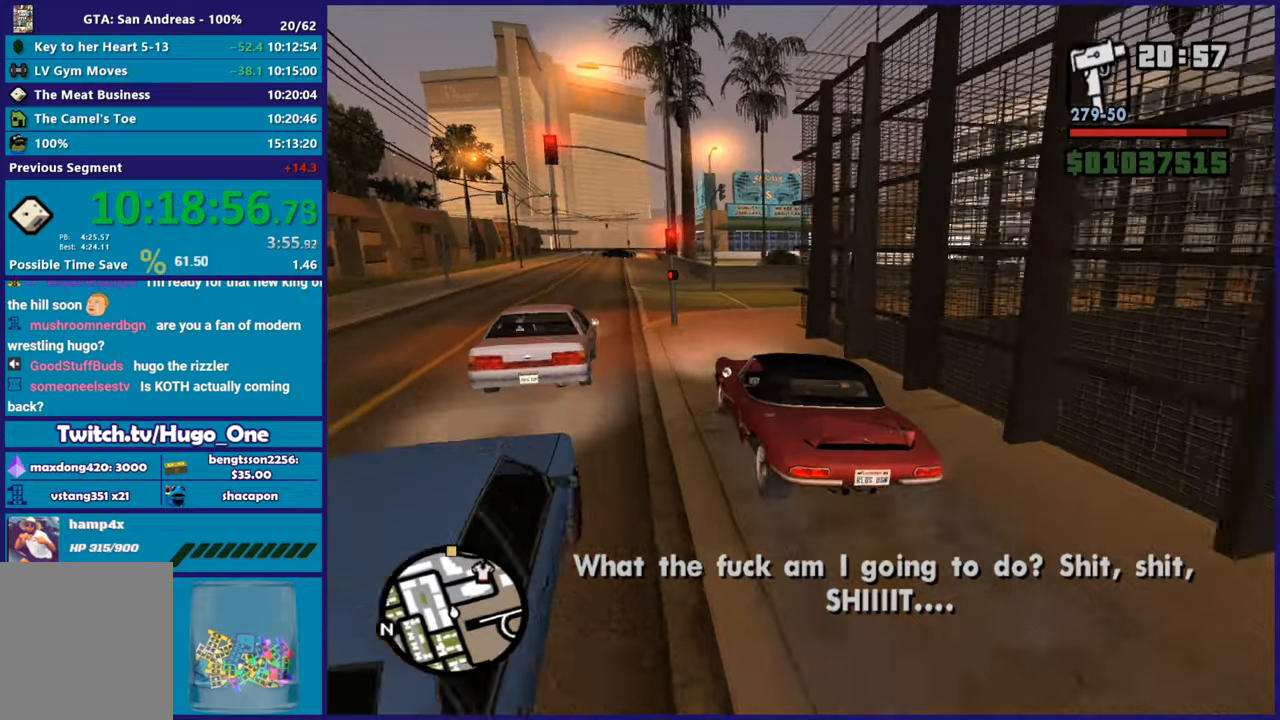
{"buttons": [], "left_stick": "down-right", "right_stick": "down-right", "button_events": [[417, "L2", "up"]]}
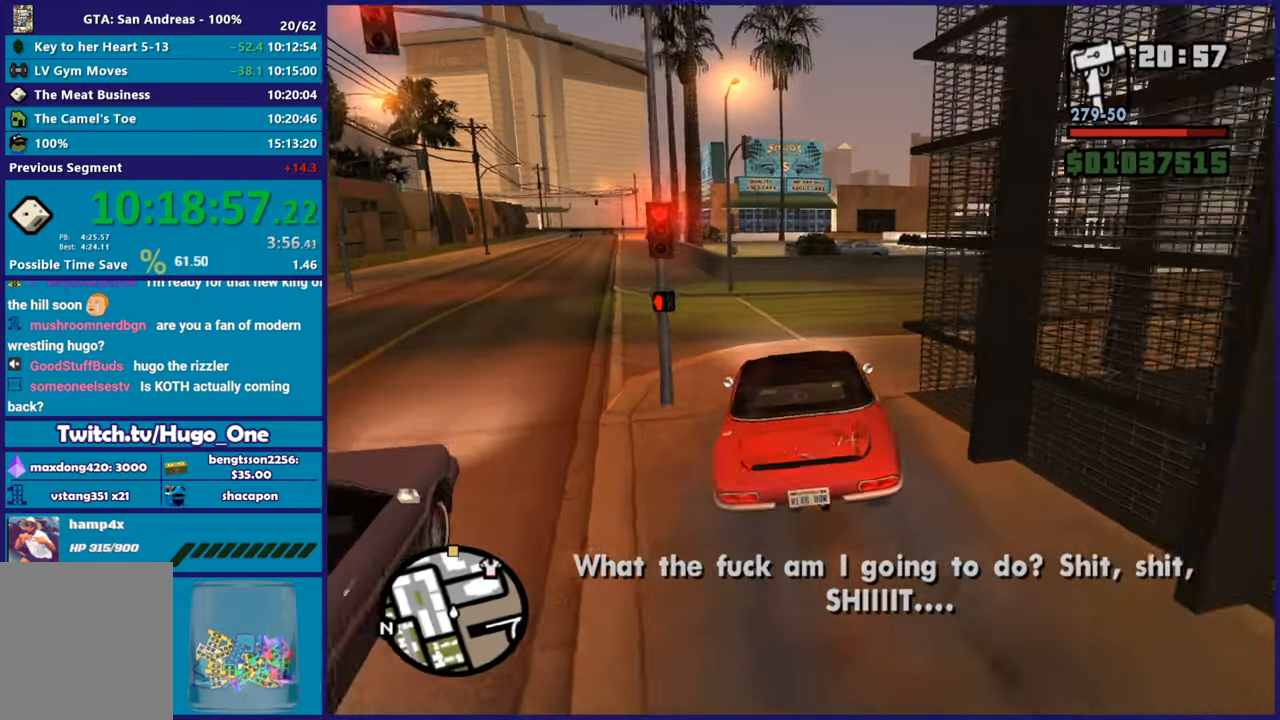
{"buttons": ["R2"], "left_stick": "down-right", "right_stick": "up-right", "button_events": [[50, "R2", "down"], [334, "R2", "up"], [401, "R2", "down"]]}
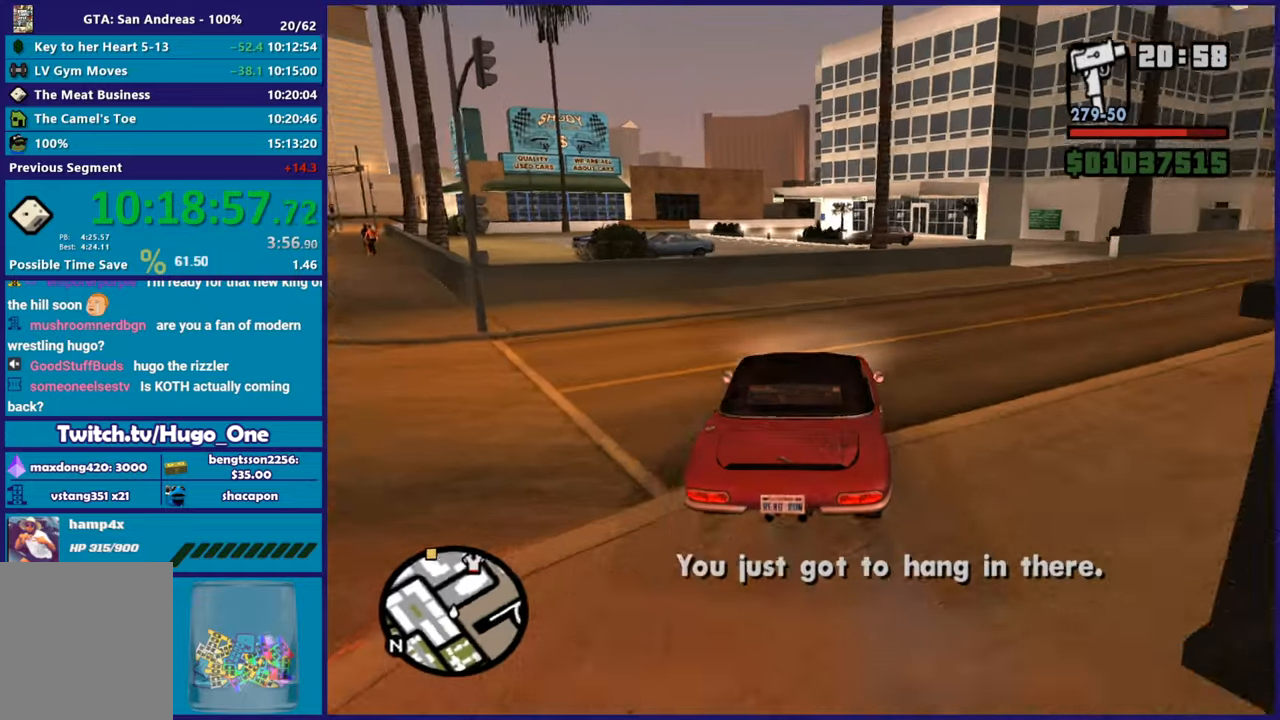
{"buttons": ["R2"], "left_stick": "right", "right_stick": "up-right", "button_events": []}
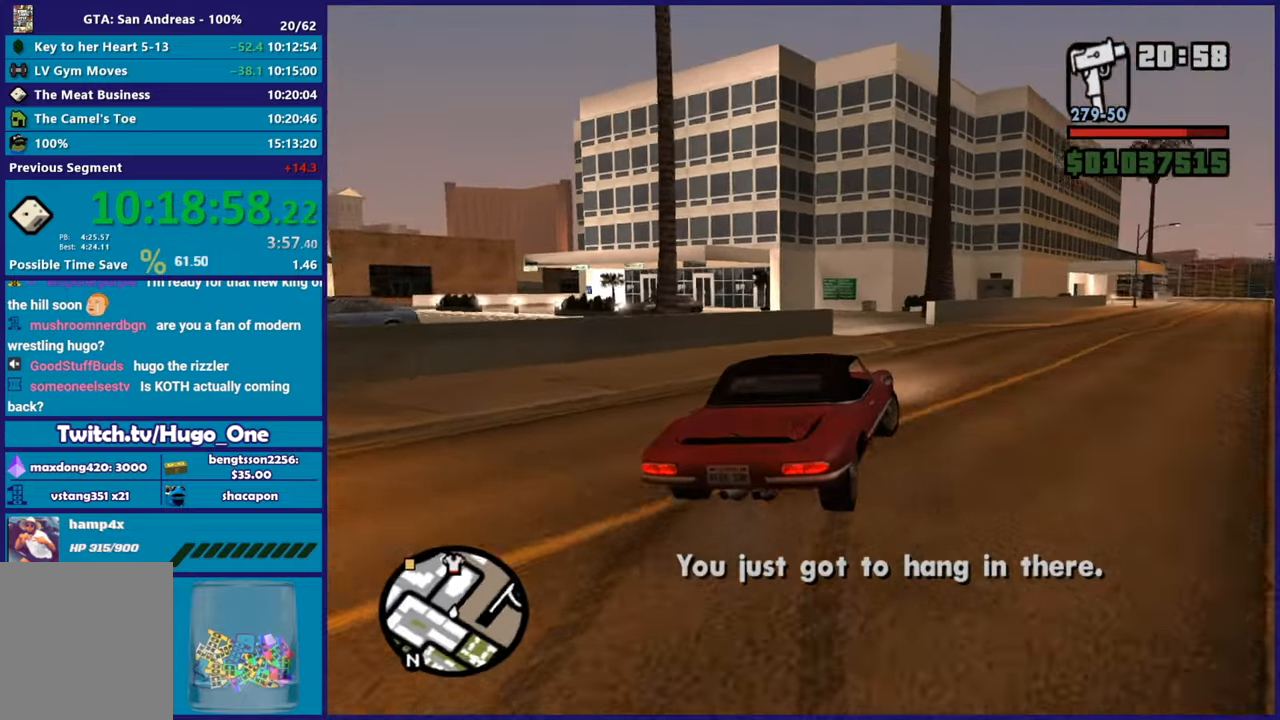
{"buttons": ["R2"], "left_stick": "left", "right_stick": "down-left", "button_events": []}
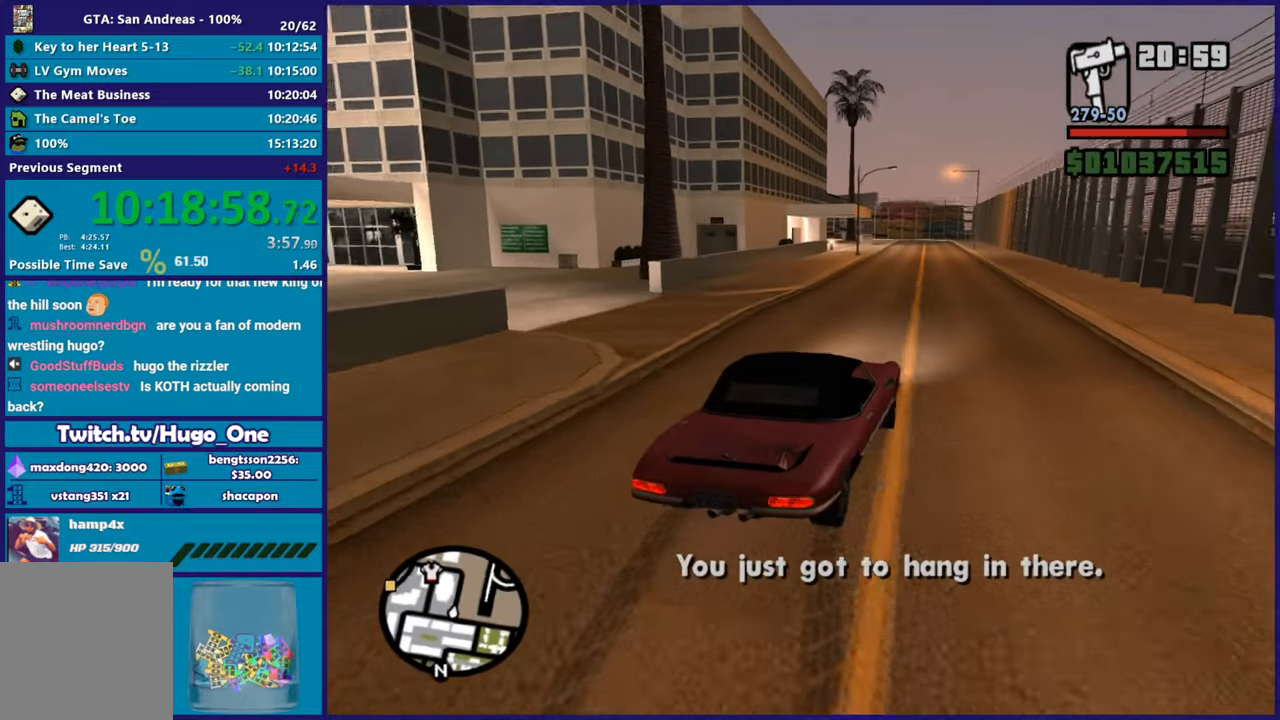
{"buttons": ["R2"], "left_stick": "right", "right_stick": "down-left", "button_events": []}
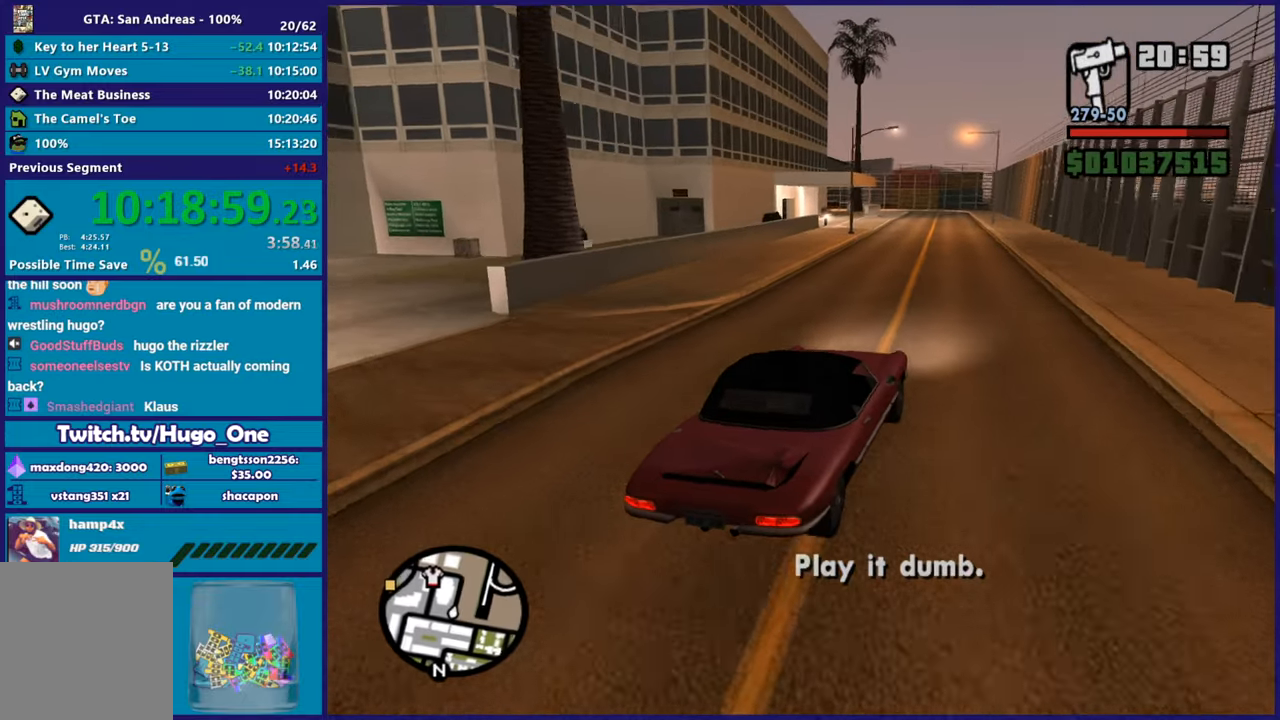
{"buttons": ["R2"], "left_stick": "center", "right_stick": "up", "button_events": []}
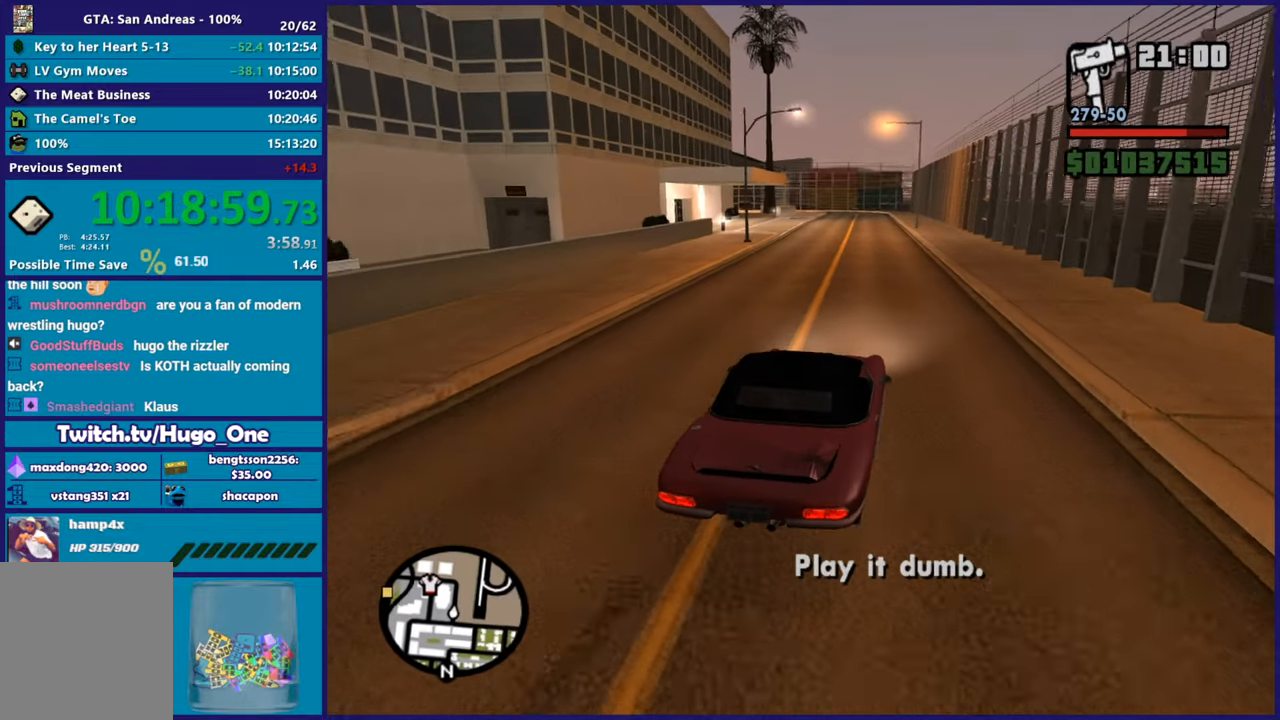
{"buttons": ["R2"], "left_stick": "right", "right_stick": "down-left", "button_events": []}
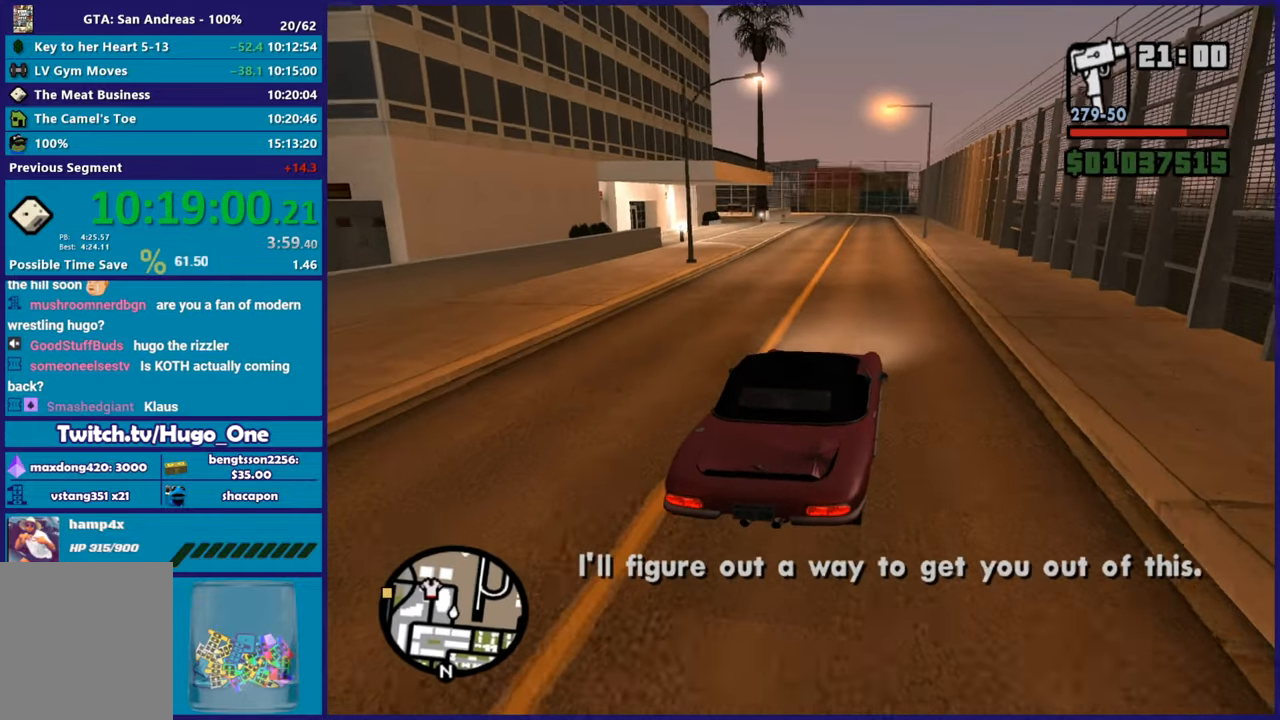
{"buttons": ["R2"], "left_stick": "center", "right_stick": "down-left", "button_events": []}
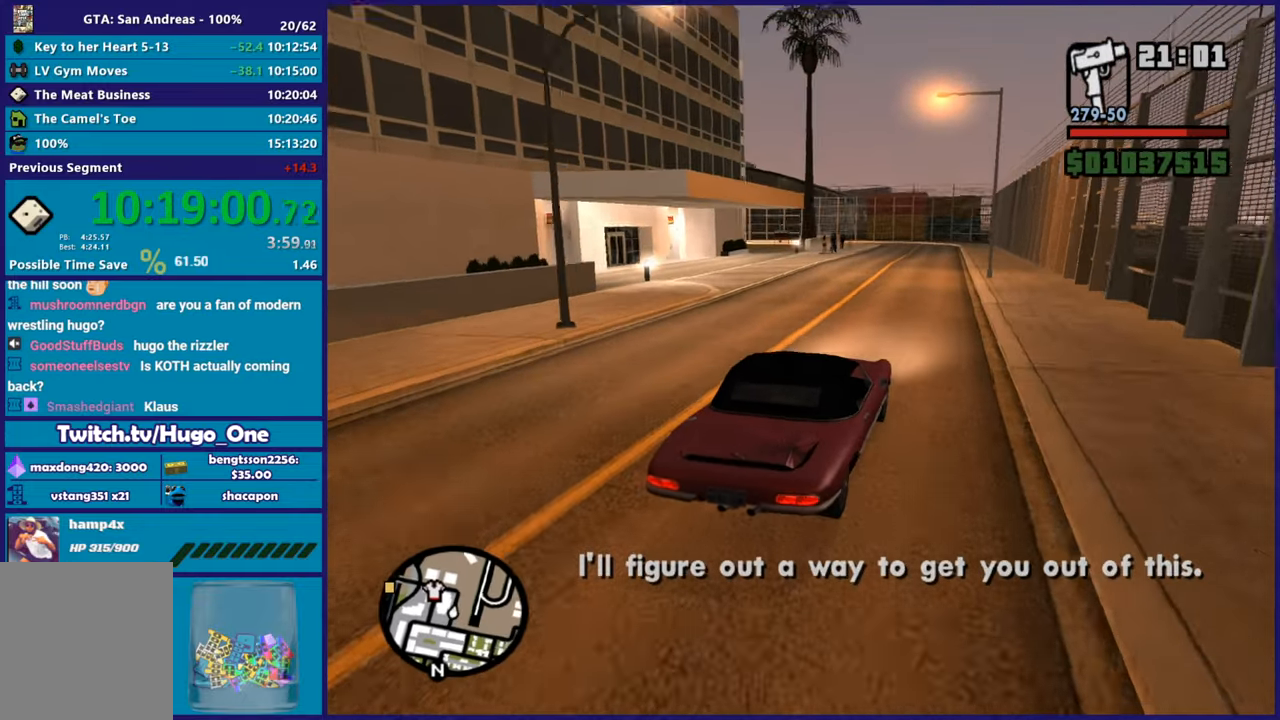
{"buttons": ["R2"], "left_stick": "up-left", "right_stick": "down-left", "button_events": []}
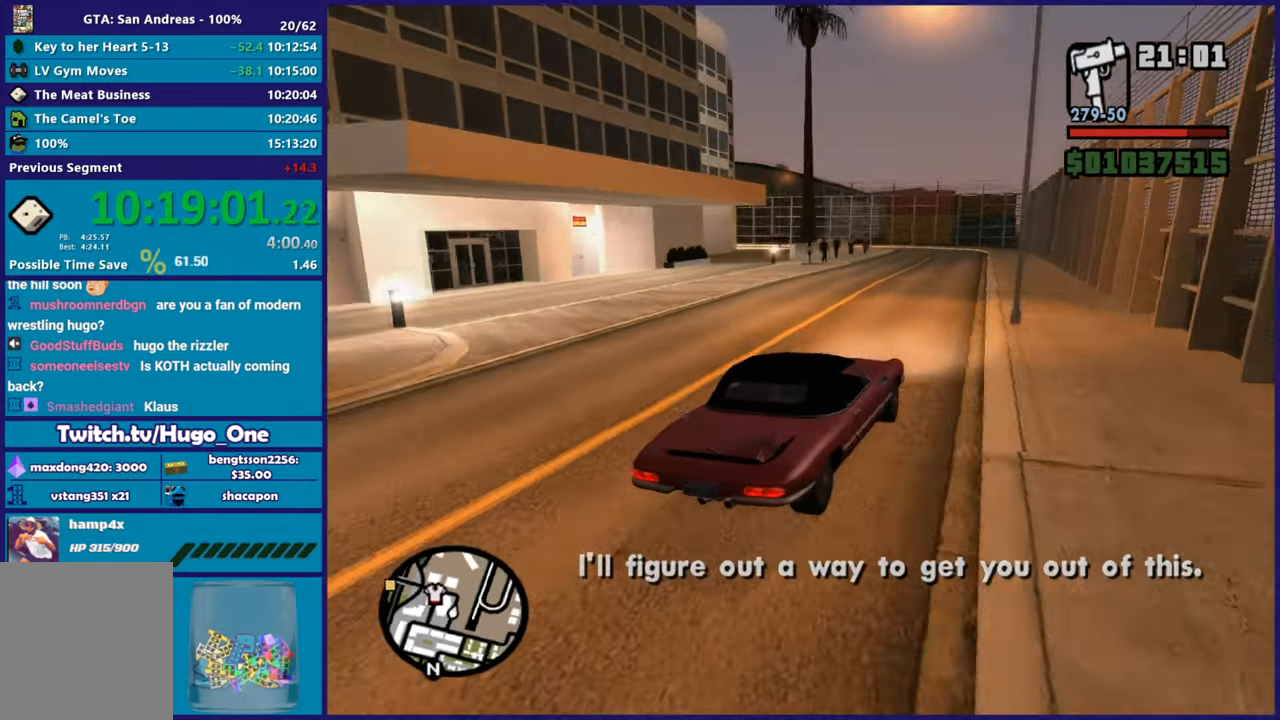
{"buttons": ["R2"], "left_stick": "left", "right_stick": "down-left", "button_events": []}
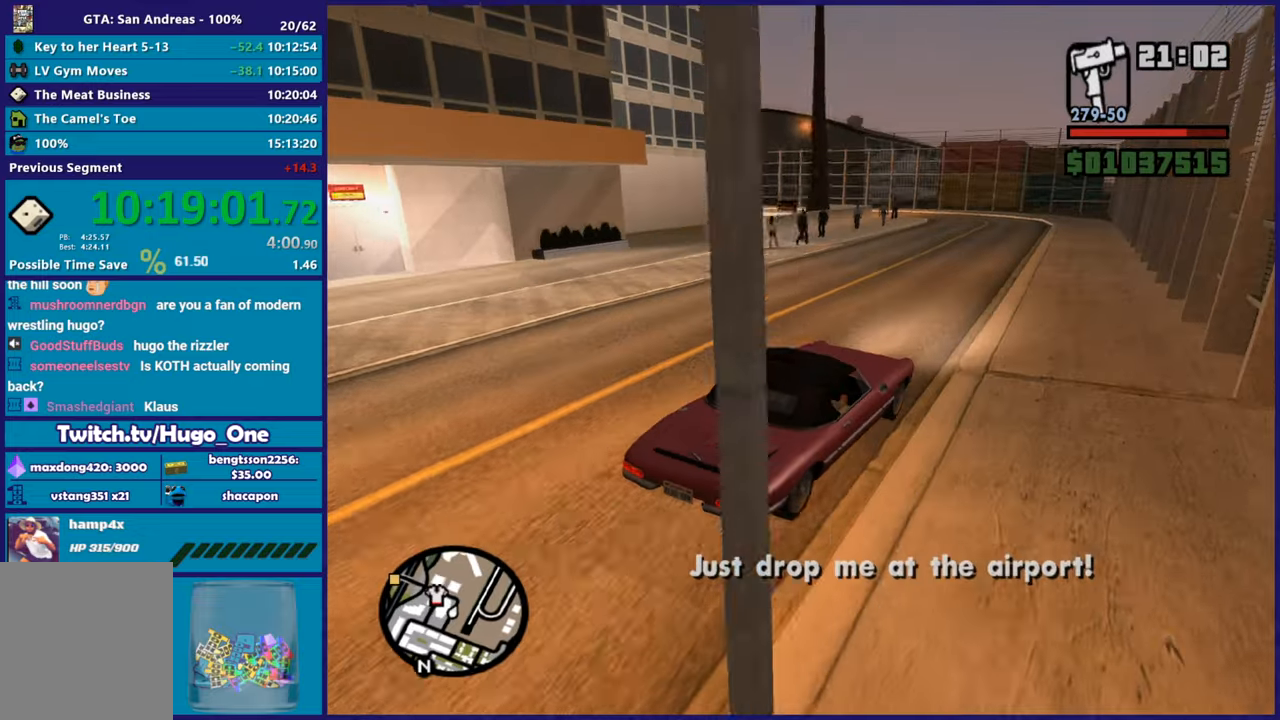
{"buttons": ["R2"], "left_stick": "left", "right_stick": "down-left", "button_events": []}
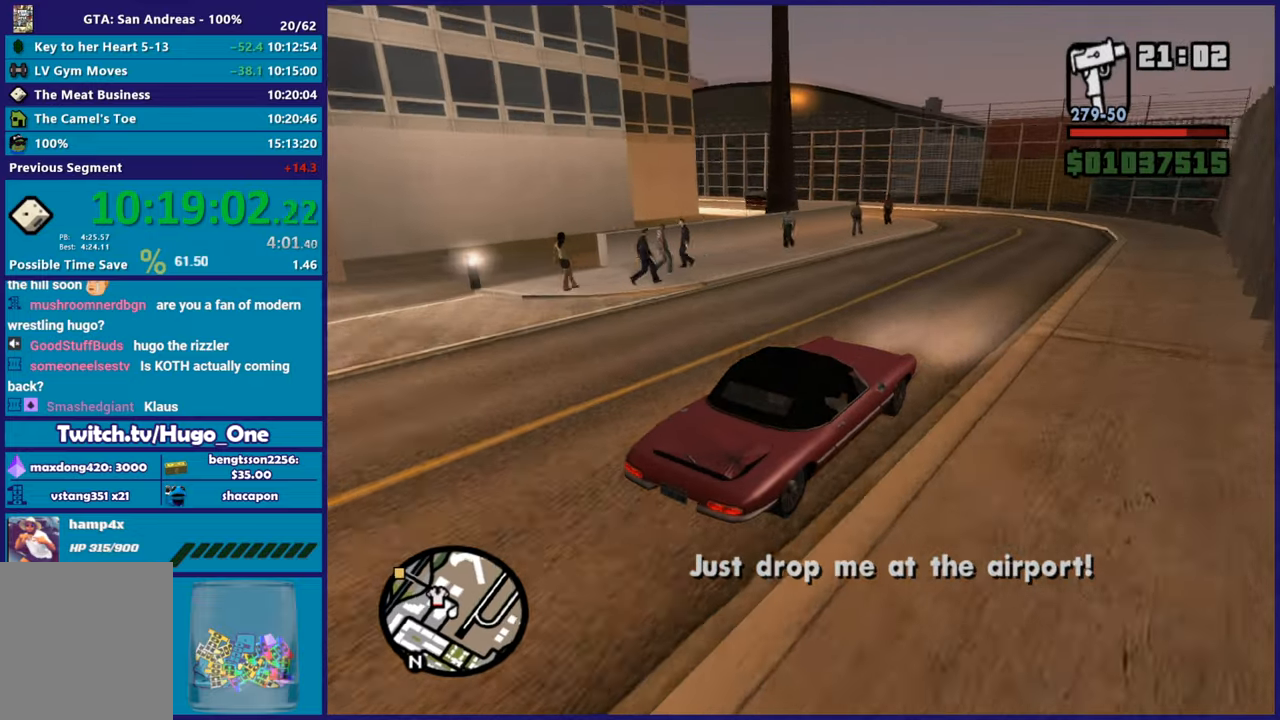
{"buttons": [], "left_stick": "left", "right_stick": "down-left", "button_events": [[50, "R2", "up"], [251, "L2", "down"], [384, "L2", "up"]]}
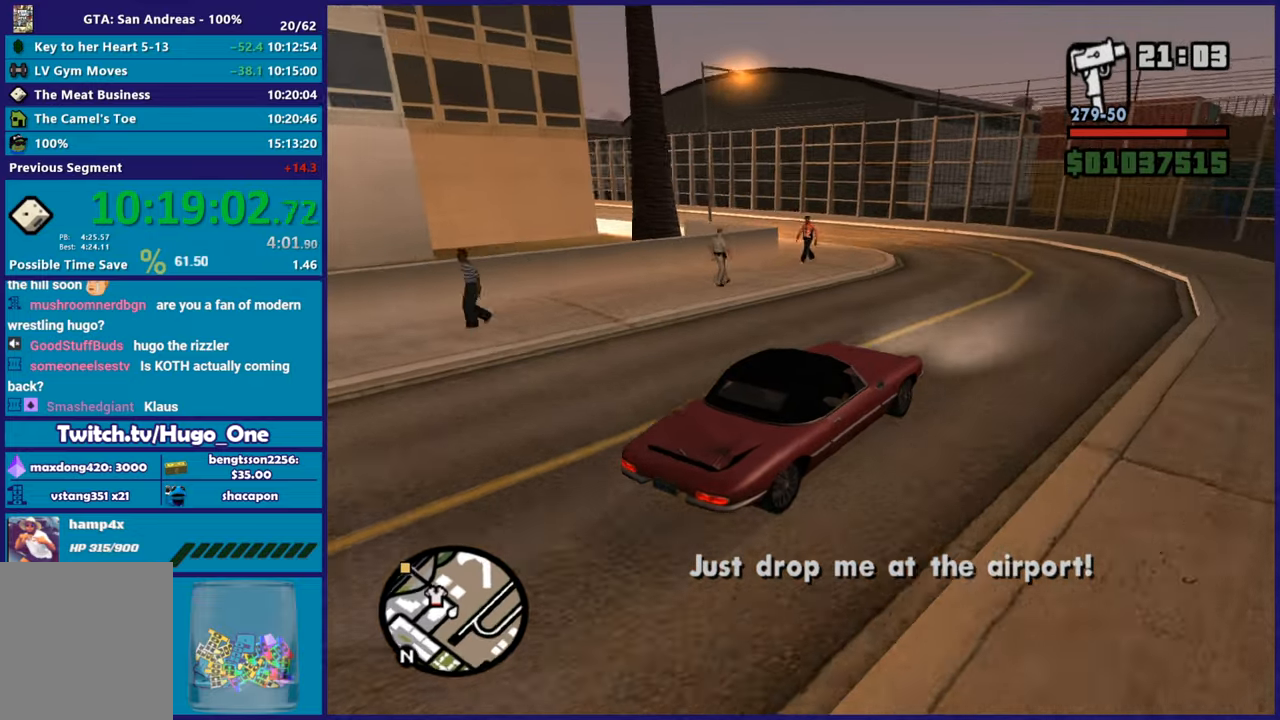
{"buttons": [], "left_stick": "left", "right_stick": "down-left", "button_events": [[300, "L2", "down"], [467, "L2", "up"]]}
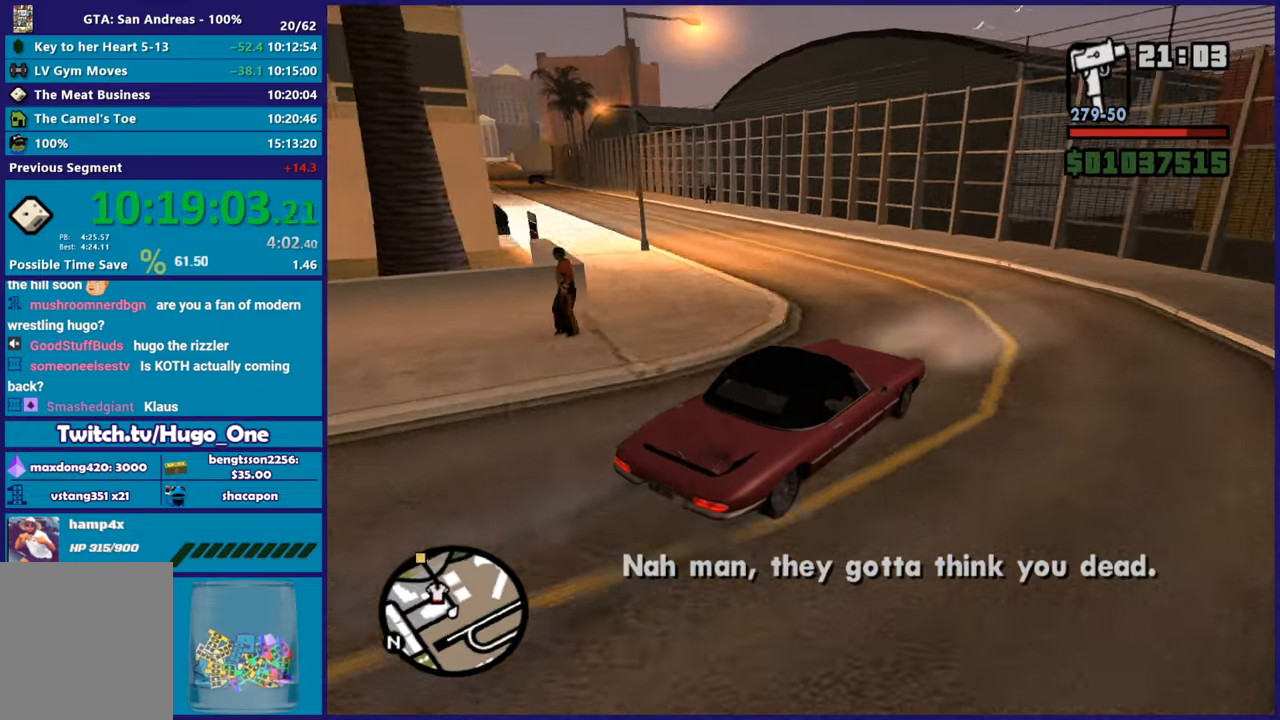
{"buttons": [], "left_stick": "left", "right_stick": "down-left", "button_events": []}
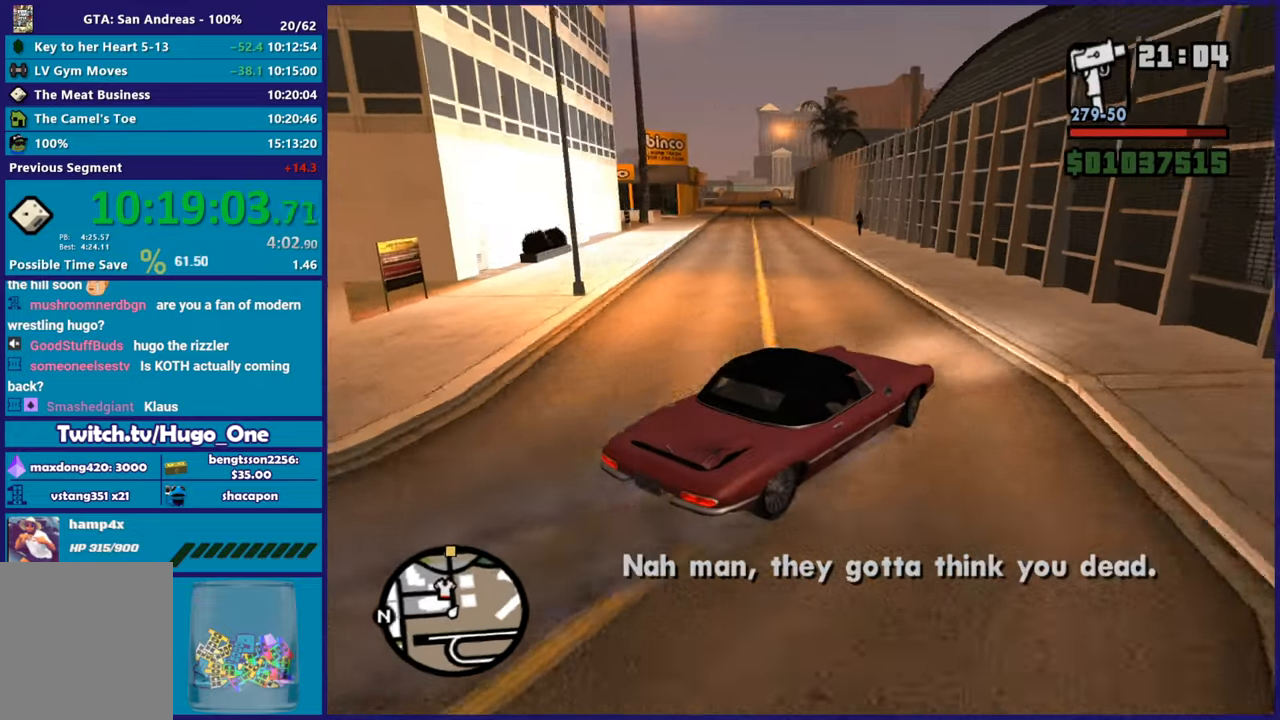
{"buttons": ["R2"], "left_stick": "left", "right_stick": "left", "button_events": [[400, "R2", "down"]]}
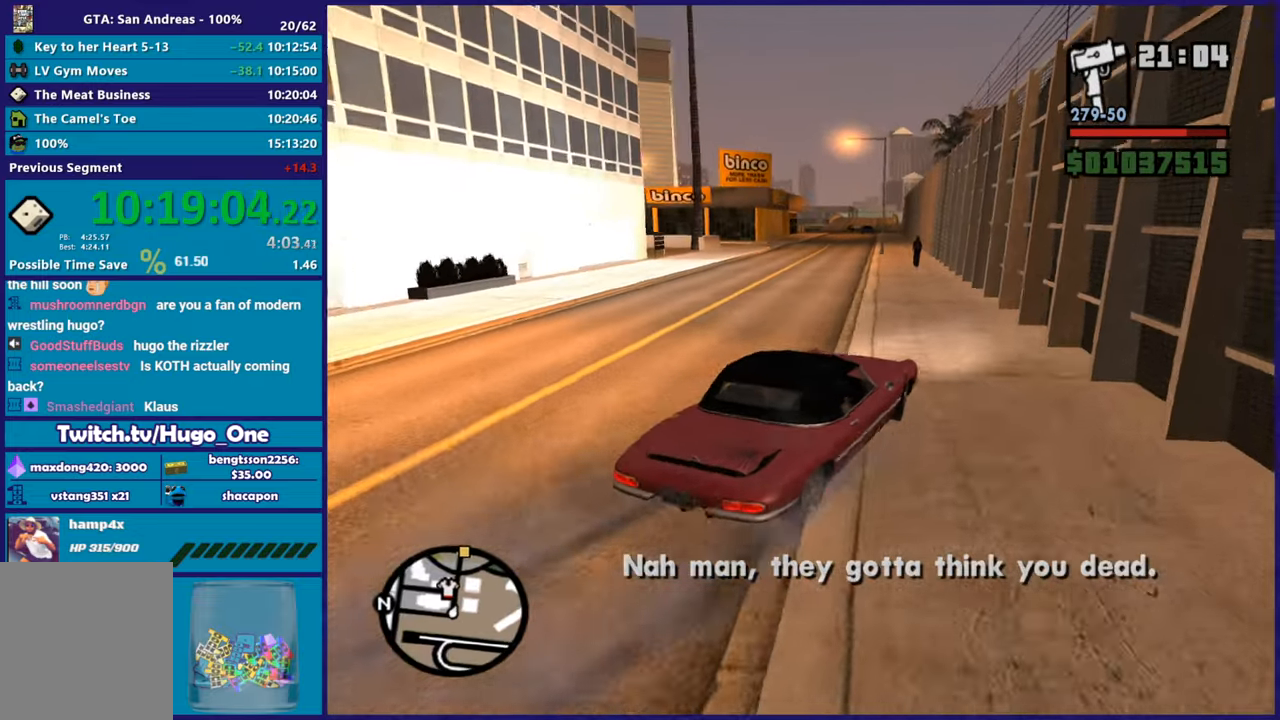
{"buttons": ["R2"], "left_stick": "center", "right_stick": "center"}
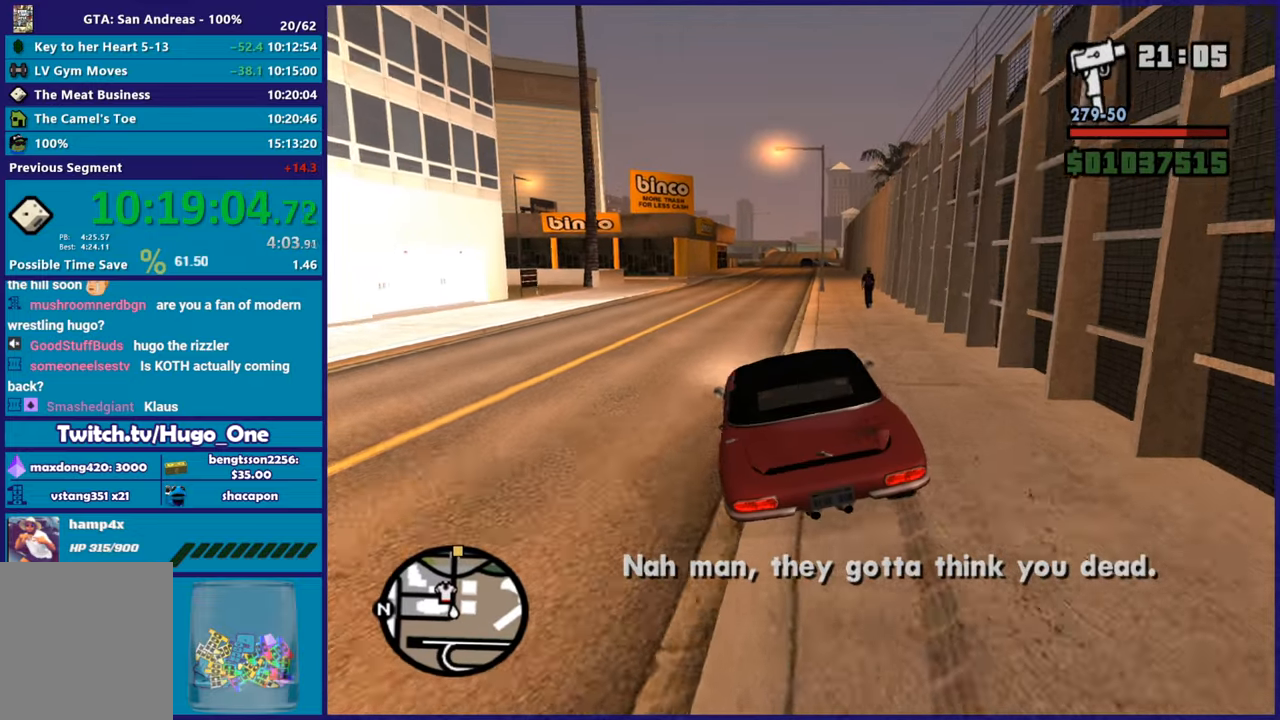
{"buttons": ["R2"], "left_stick": "right", "right_stick": "center"}
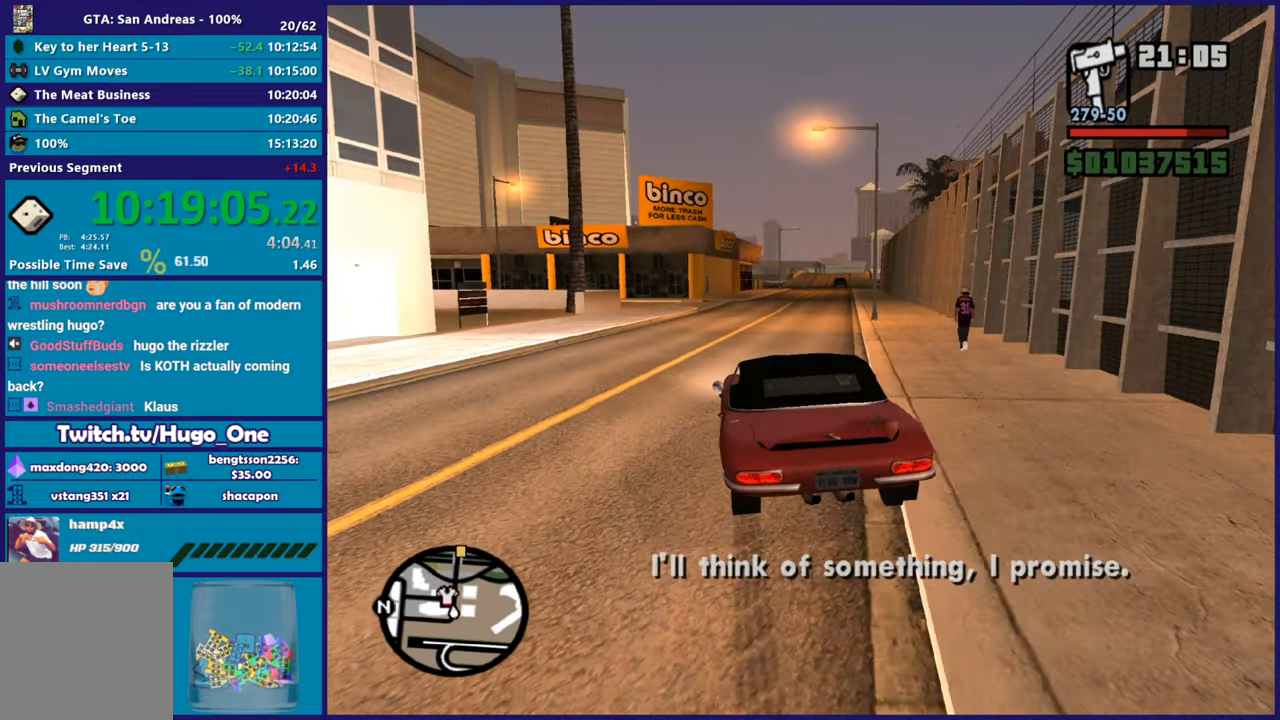
{"buttons": ["R2"], "left_stick": "center", "right_stick": "down-left", "button_events": []}
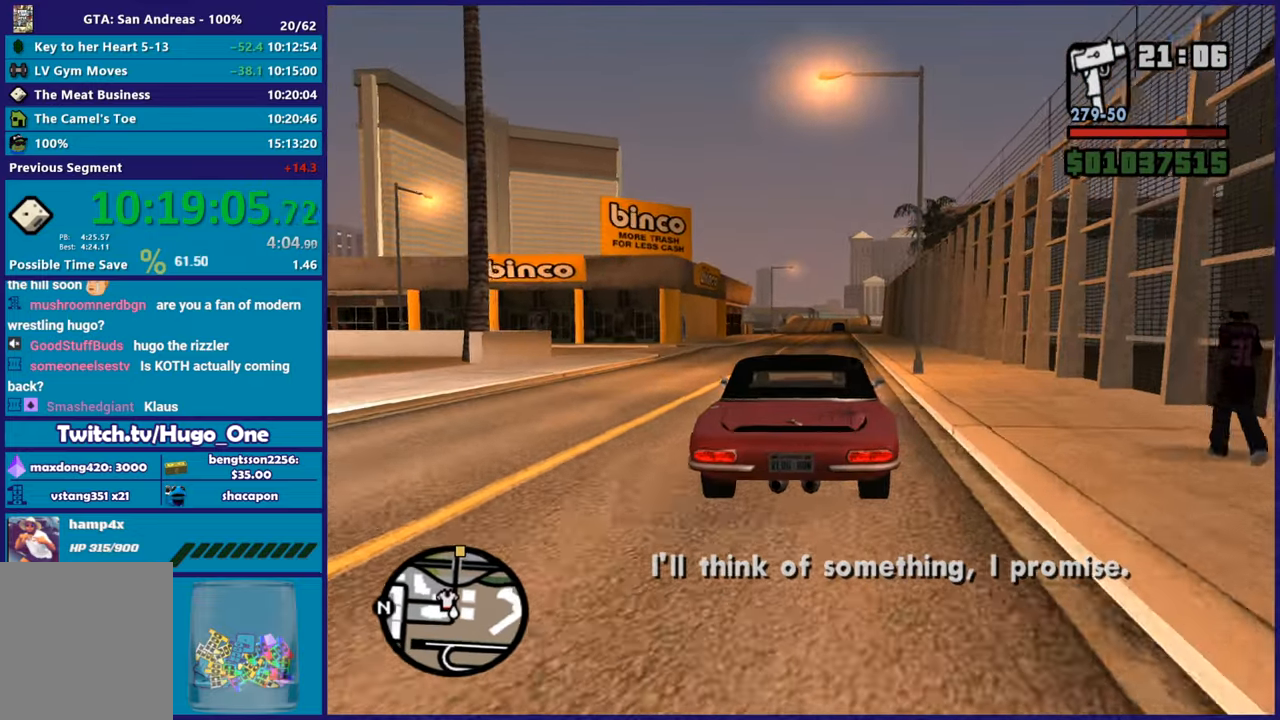
{"buttons": ["R2"], "left_stick": "center", "right_stick": "up-right", "button_events": []}